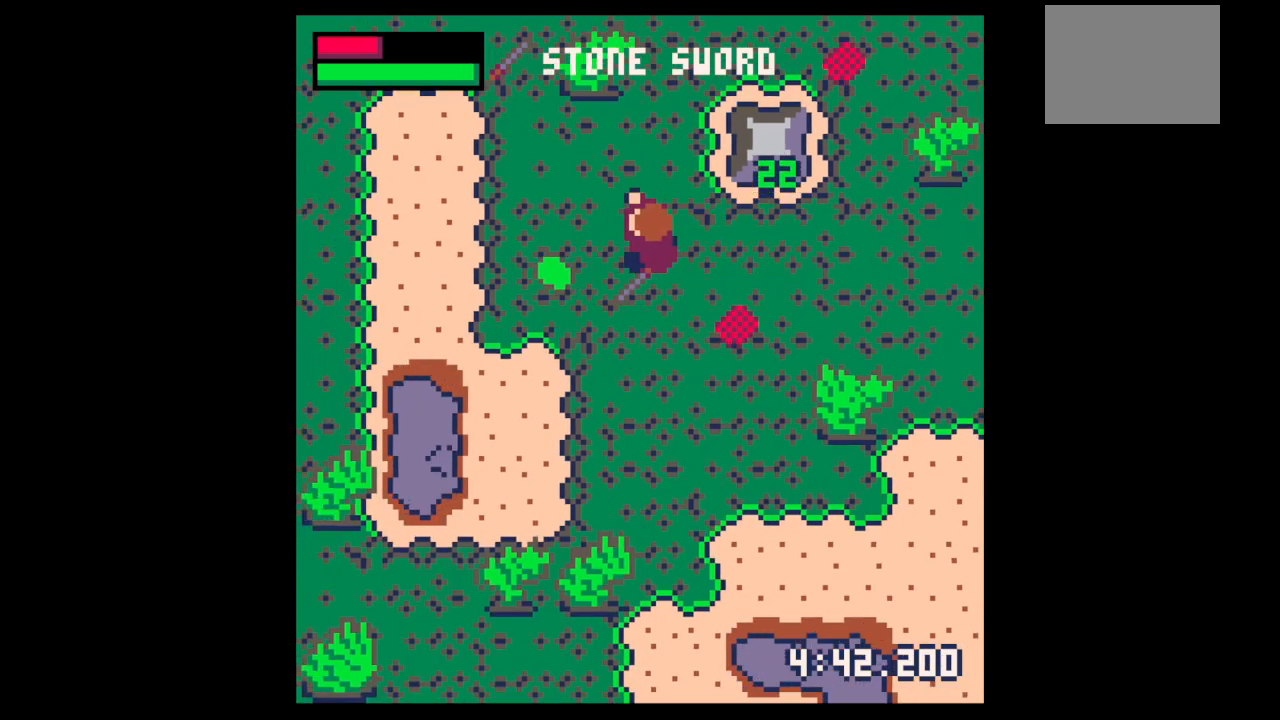
Gameplay with keyboard; each line is a JSON object with the keys held at the frame after it. "events" lists presses ("down") and releases ("up") of "down", "left", "right", "up", "x" and "z" between this image and that frame as [ms after this image, input, new state], when the widget could be followed in between. No other keys are recorded. Mouse input is not recorded.
{"keys": ["left"], "events": [[233, "down", "down"], [267, "down", "up"]]}
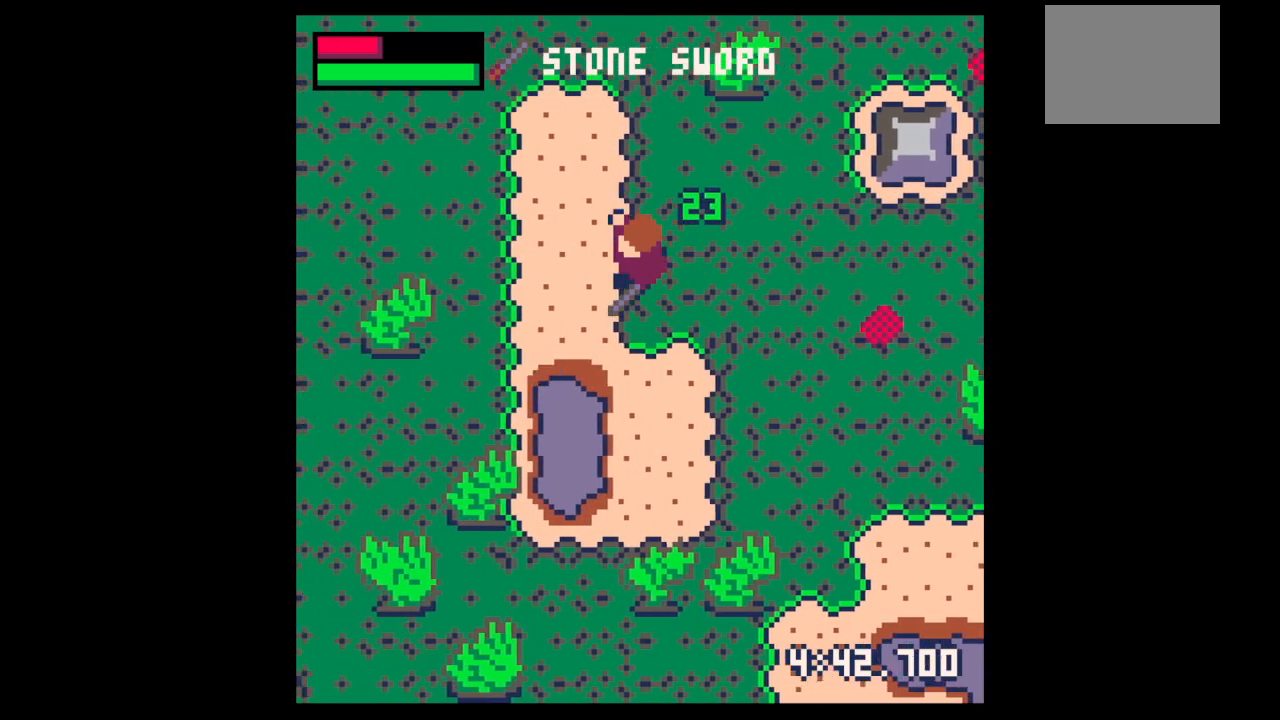
{"keys": ["down", "left"], "events": [[200, "down", "down"]]}
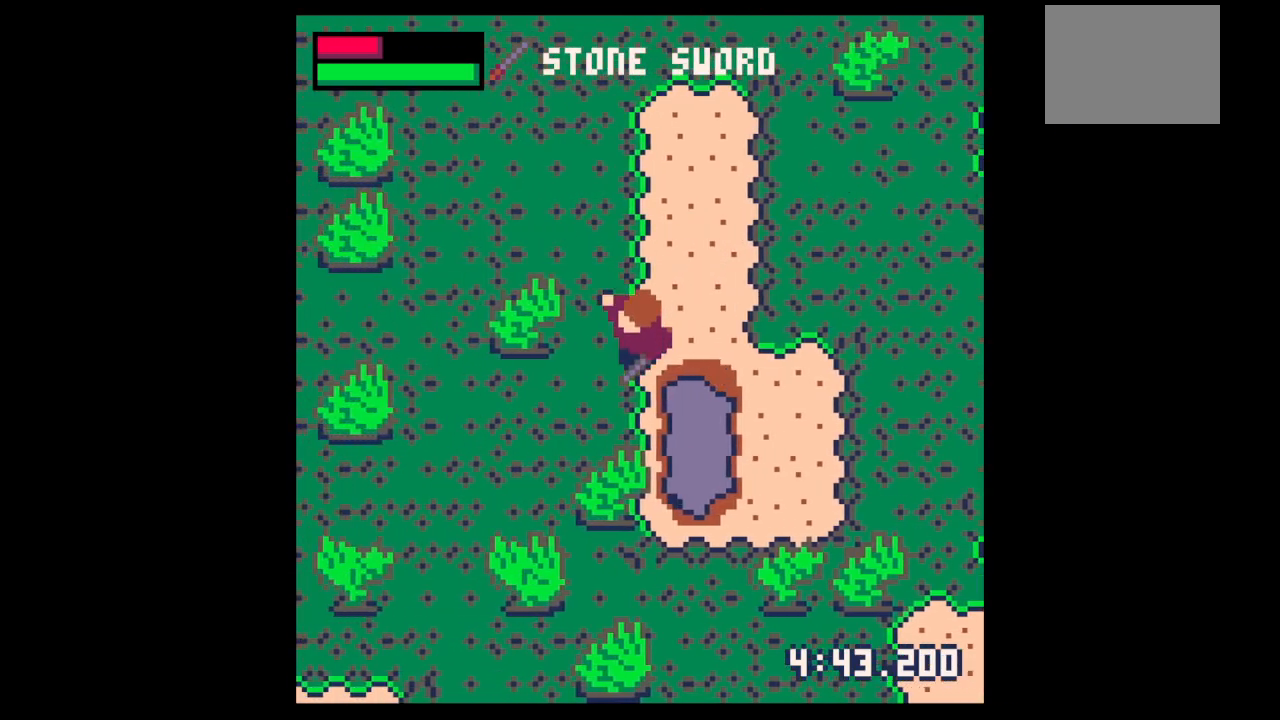
{"keys": ["down", "left"], "events": []}
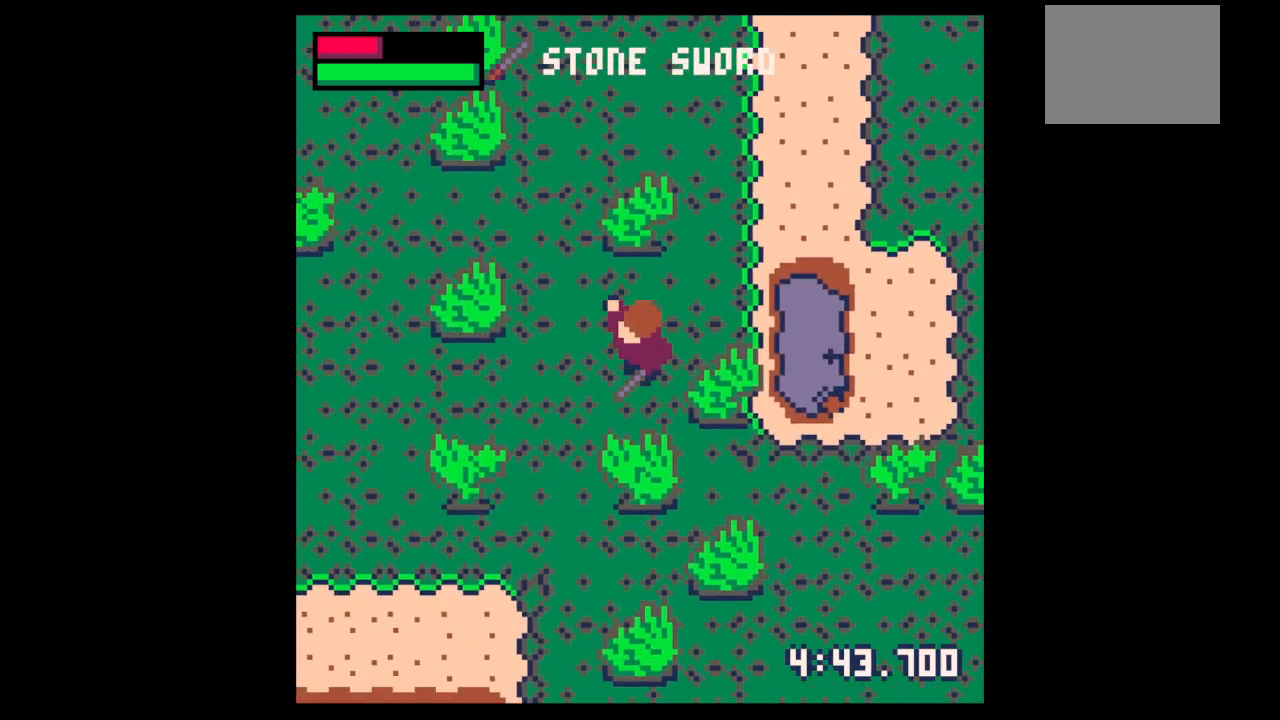
{"keys": ["down", "left"], "events": []}
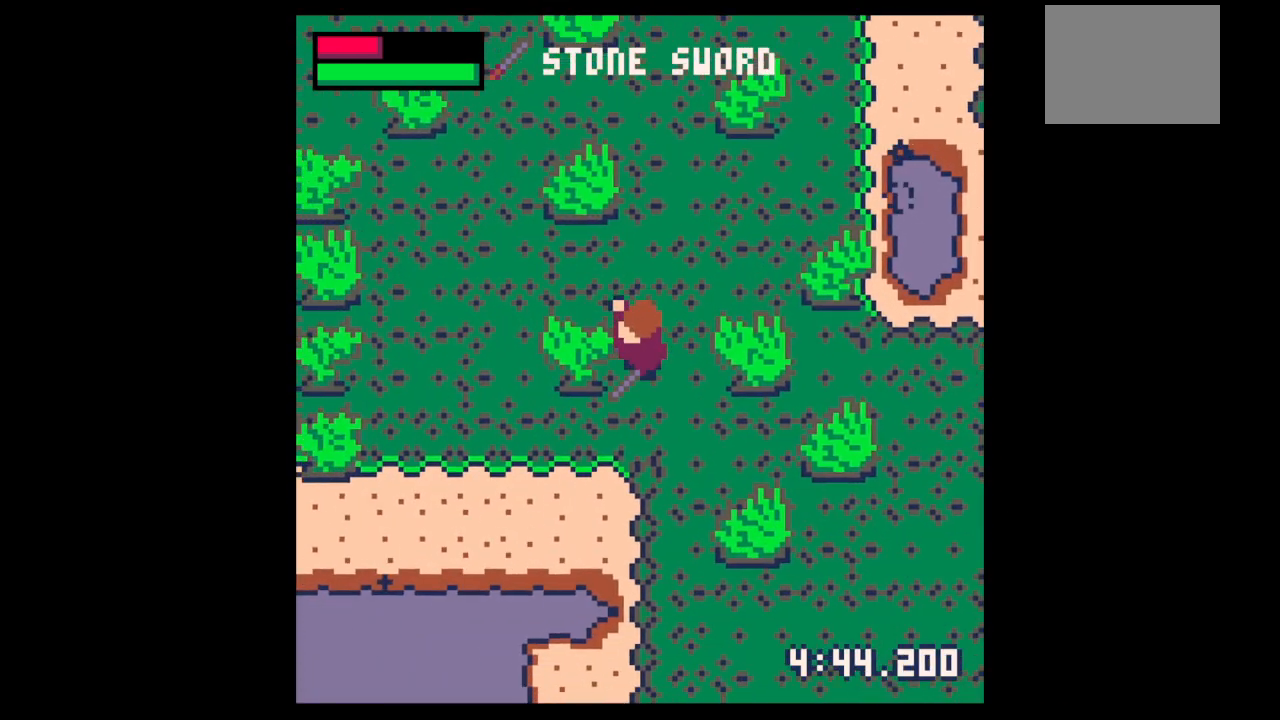
{"keys": ["down", "left"], "events": [[233, "down", "up"], [500, "down", "down"]]}
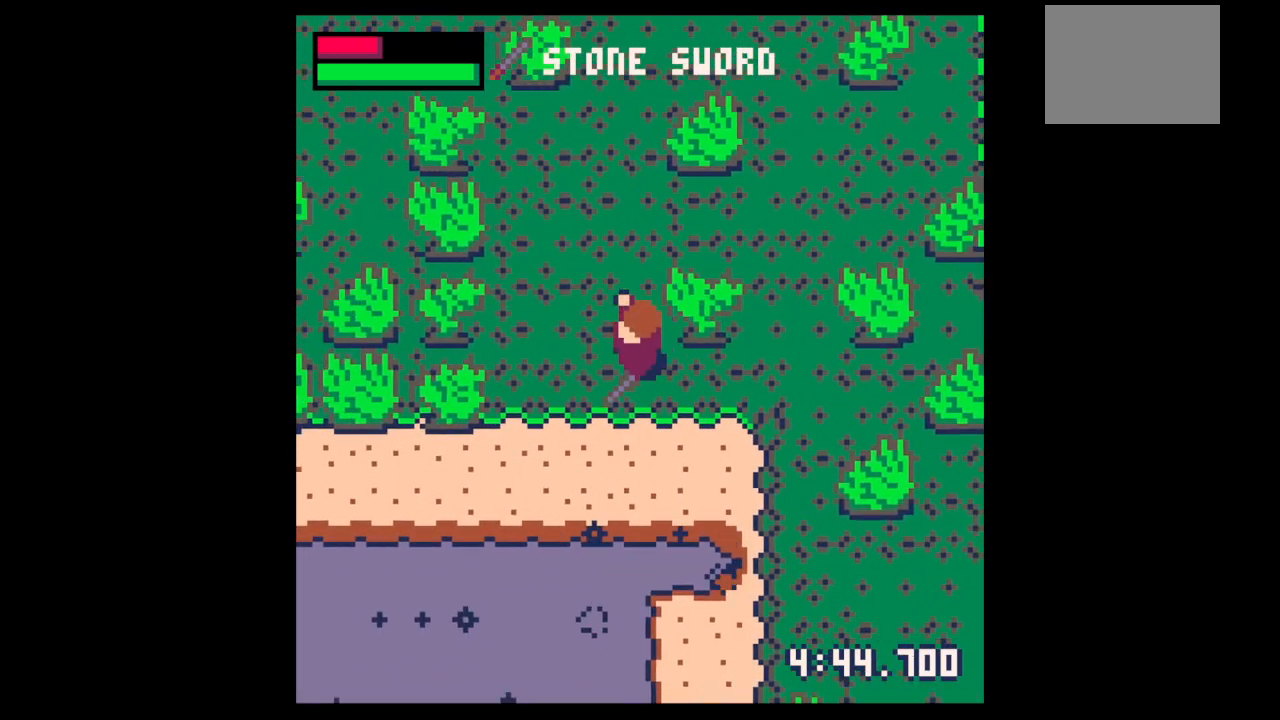
{"keys": ["left"], "events": [[300, "down", "up"]]}
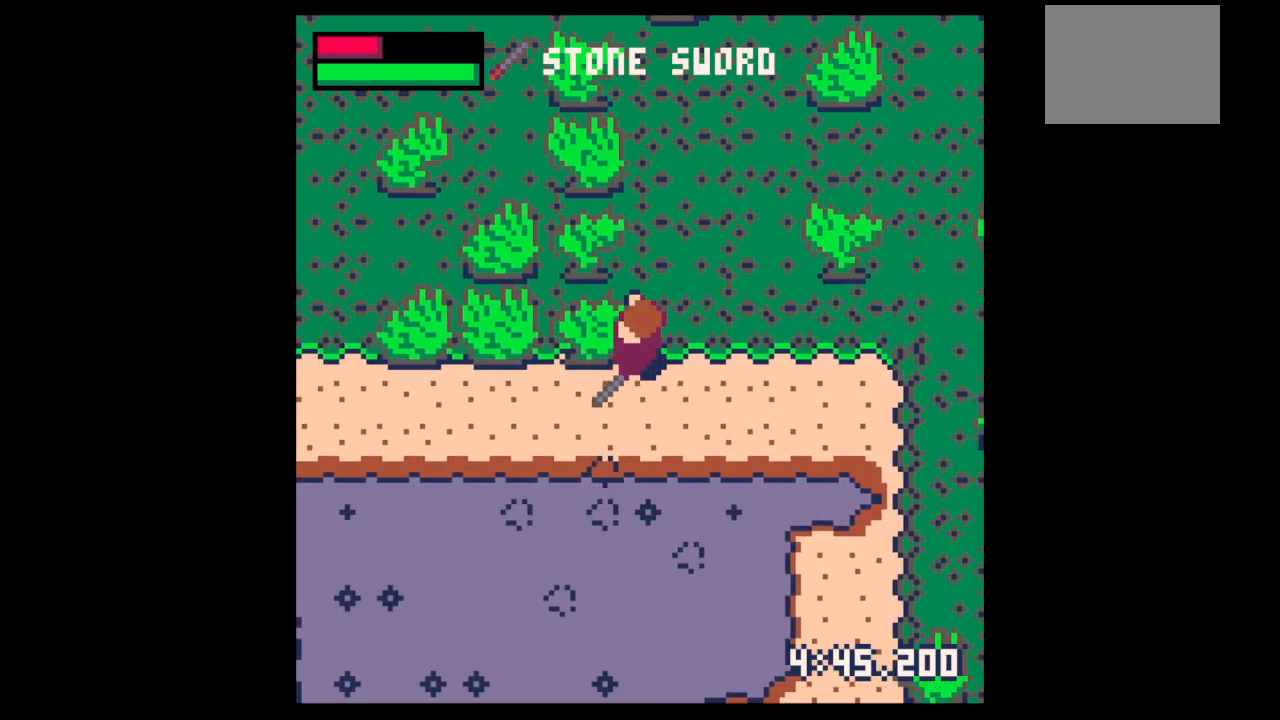
{"keys": ["left"], "events": [[300, "down", "down"], [367, "down", "up"]]}
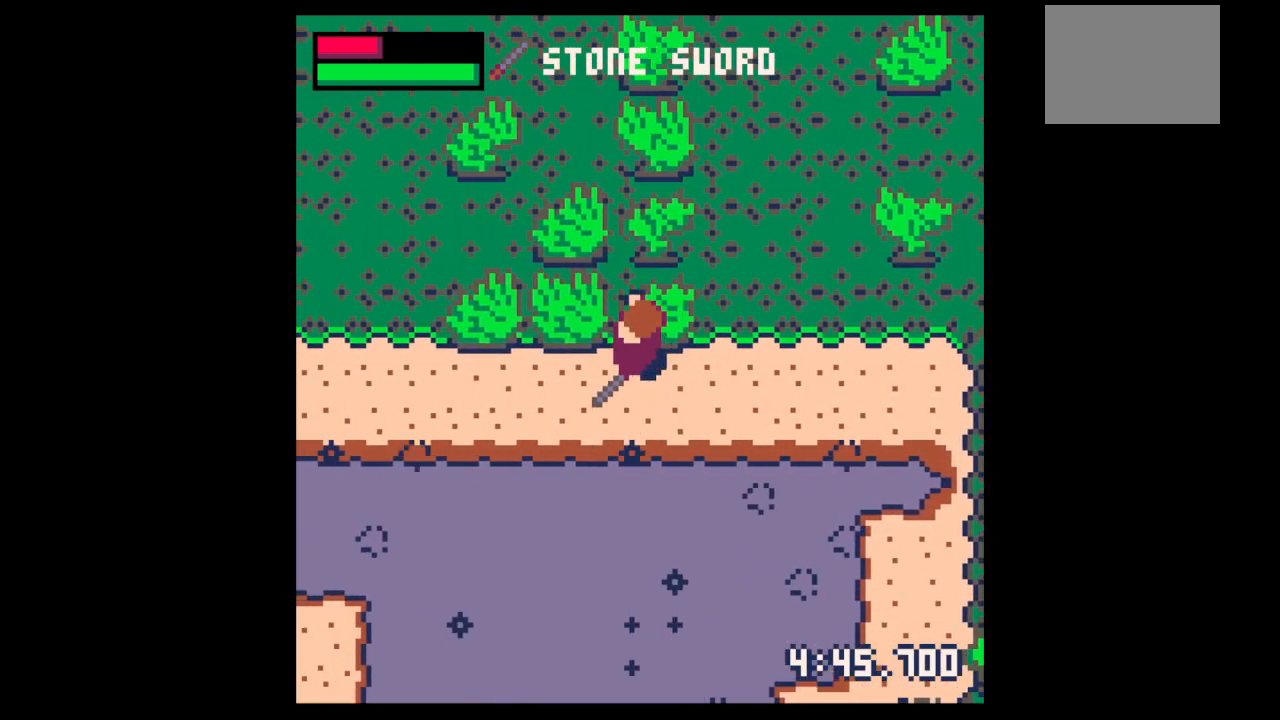
{"keys": ["left"], "events": []}
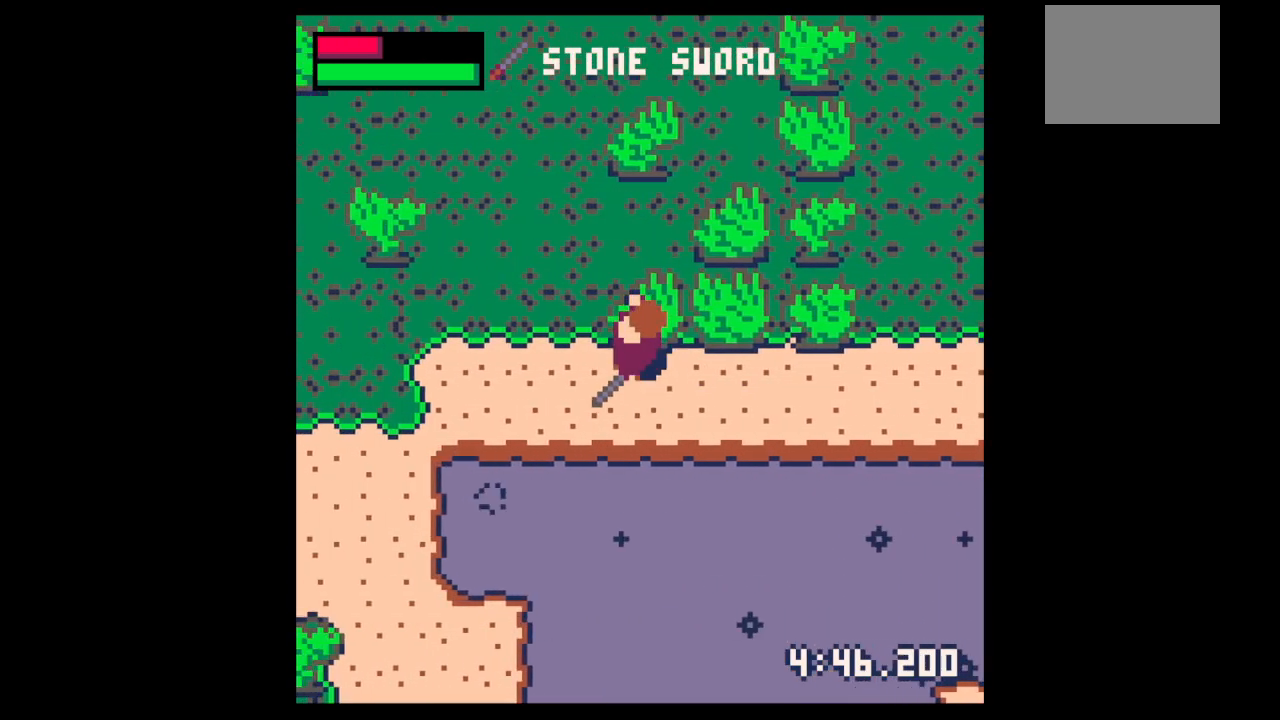
{"keys": ["left"], "events": []}
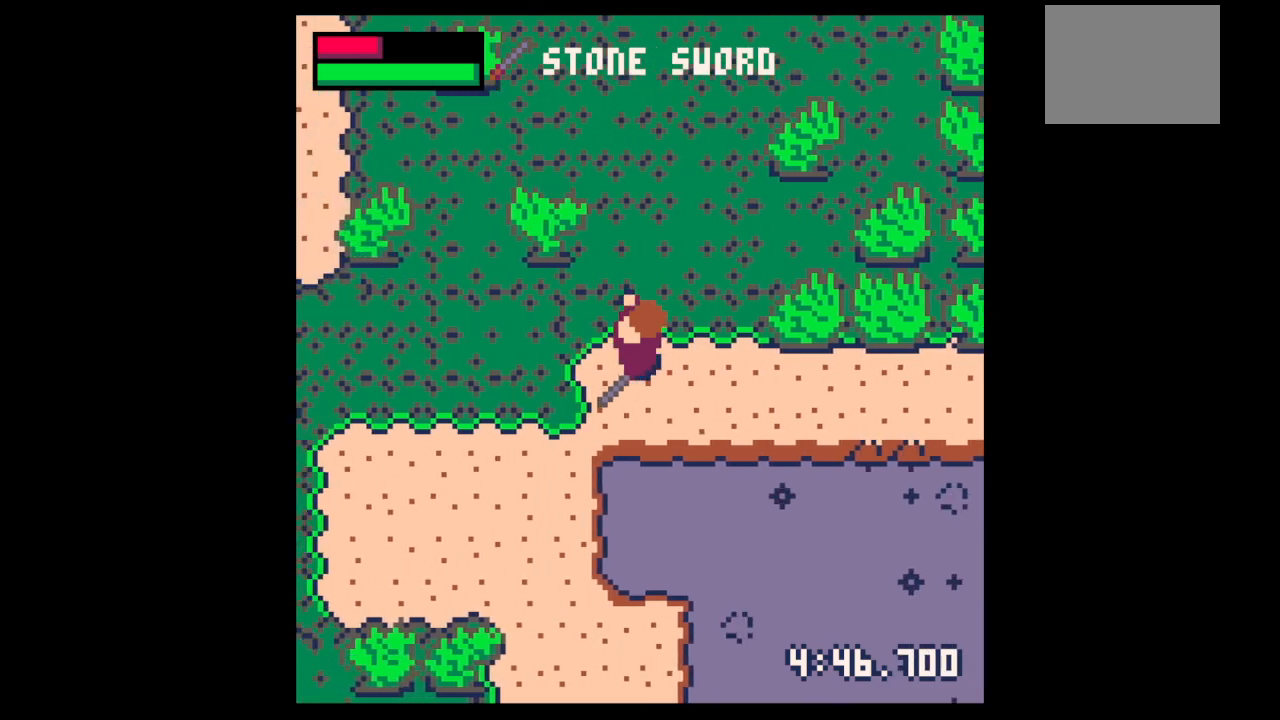
{"keys": ["left"], "events": []}
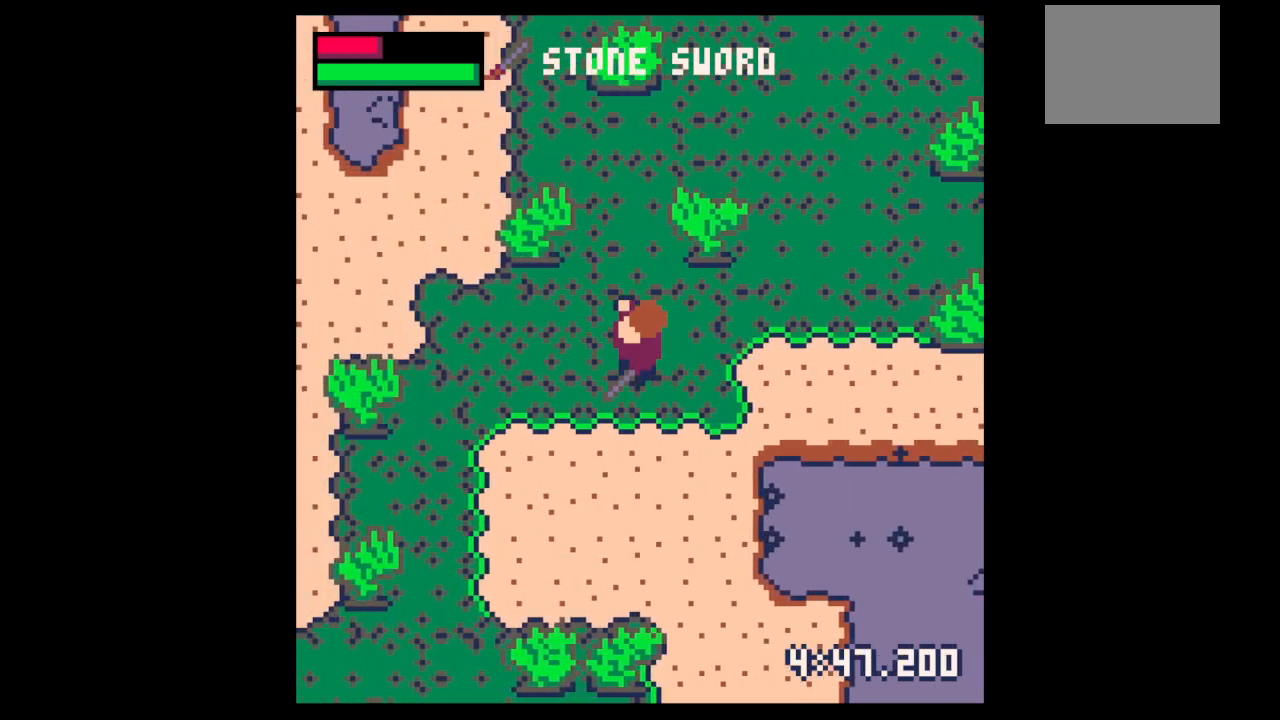
{"keys": ["left", "up"], "events": [[267, "up", "down"], [333, "left", "up"], [367, "left", "down"]]}
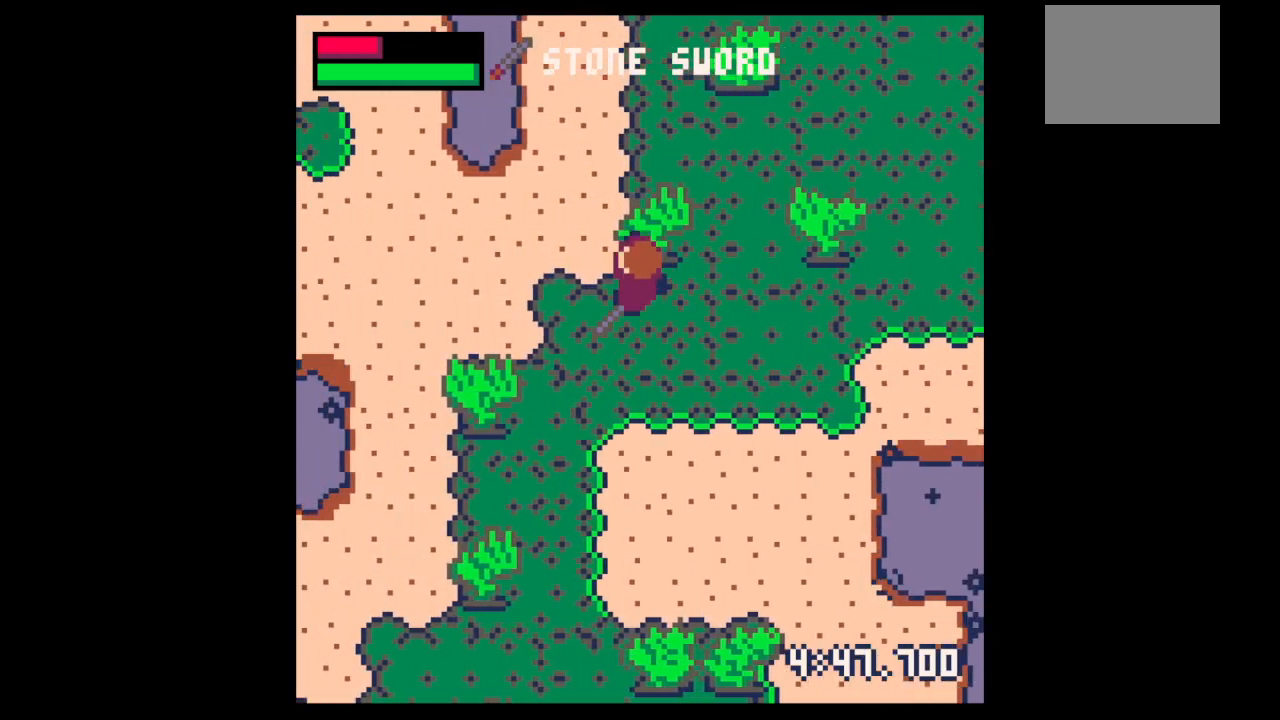
{"keys": ["up"], "events": [[200, "left", "up"]]}
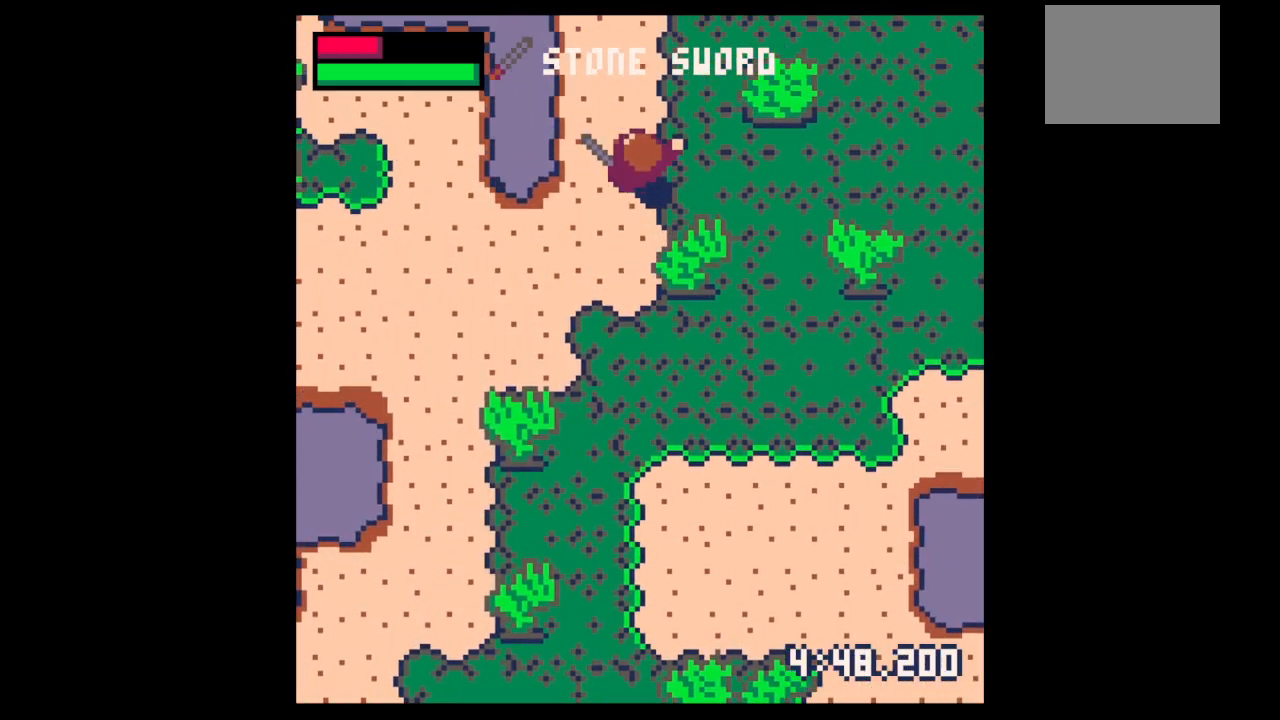
{"keys": ["up"], "events": []}
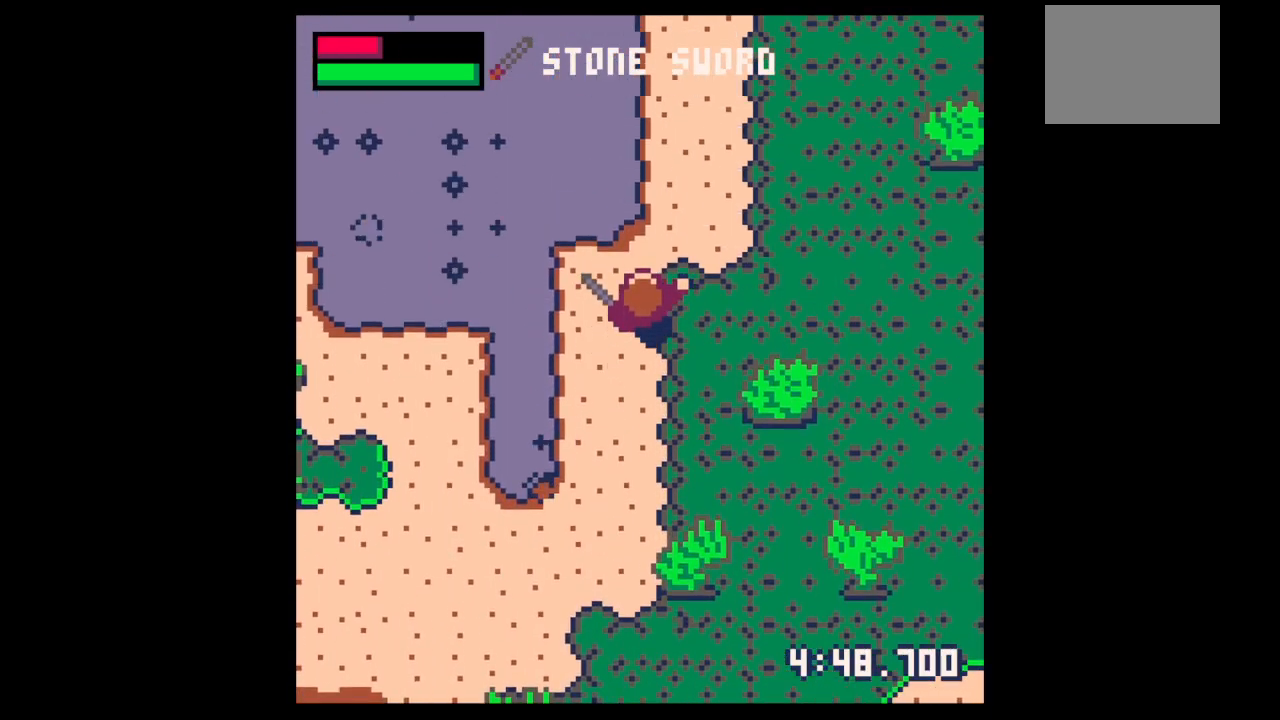
{"keys": ["up"], "events": [[100, "right", "down"], [333, "right", "up"]]}
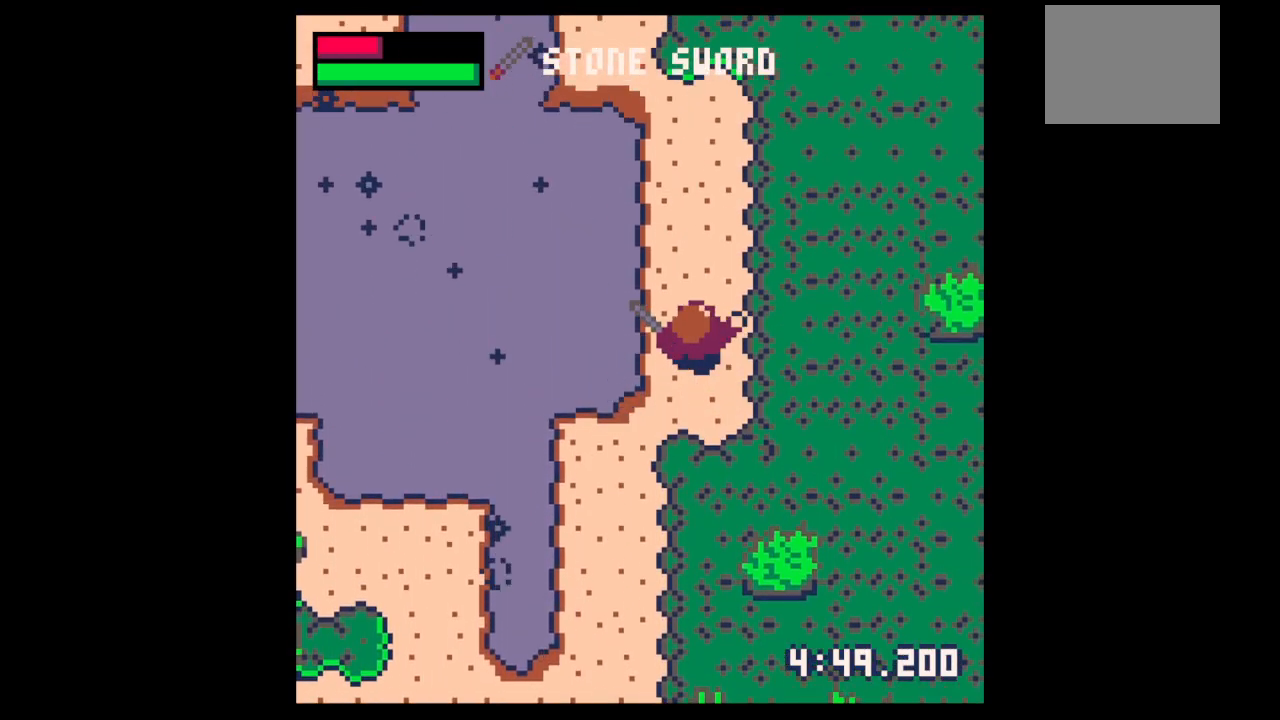
{"keys": ["up"], "events": []}
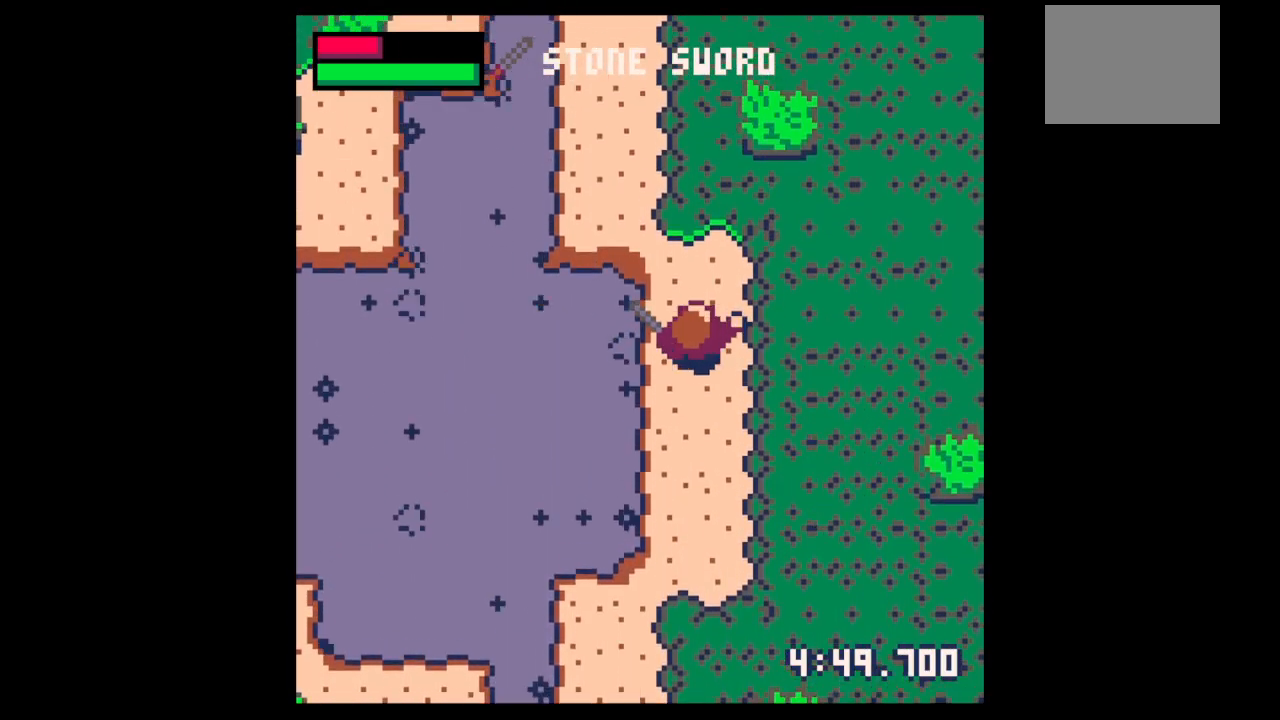
{"keys": ["up"], "events": []}
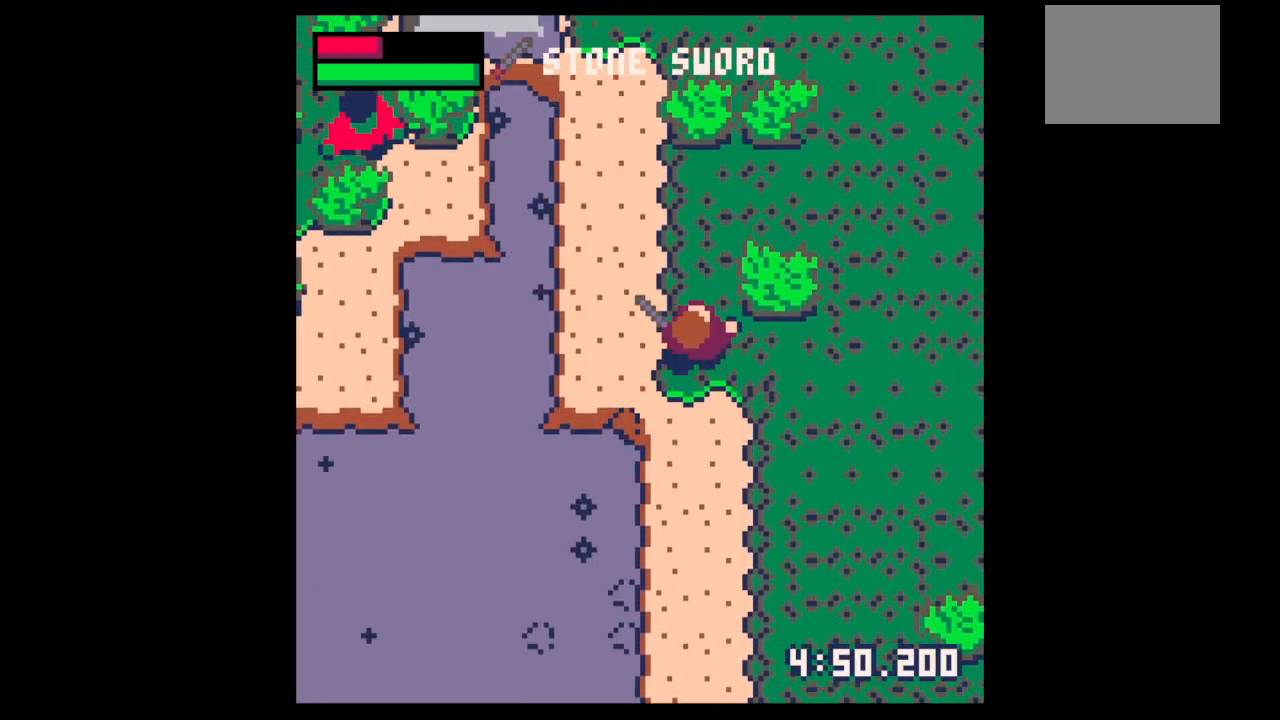
{"keys": ["left", "up"], "events": [[133, "left", "down"]]}
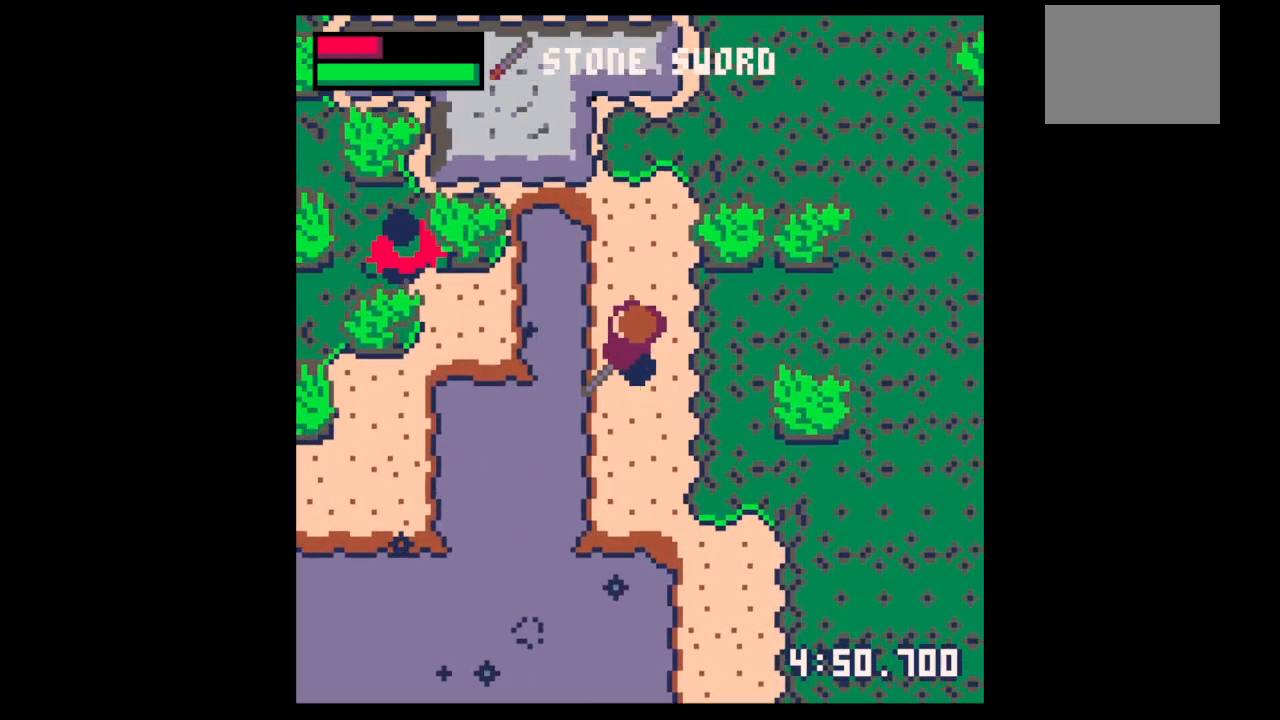
{"keys": ["left"], "events": [[233, "up", "up"]]}
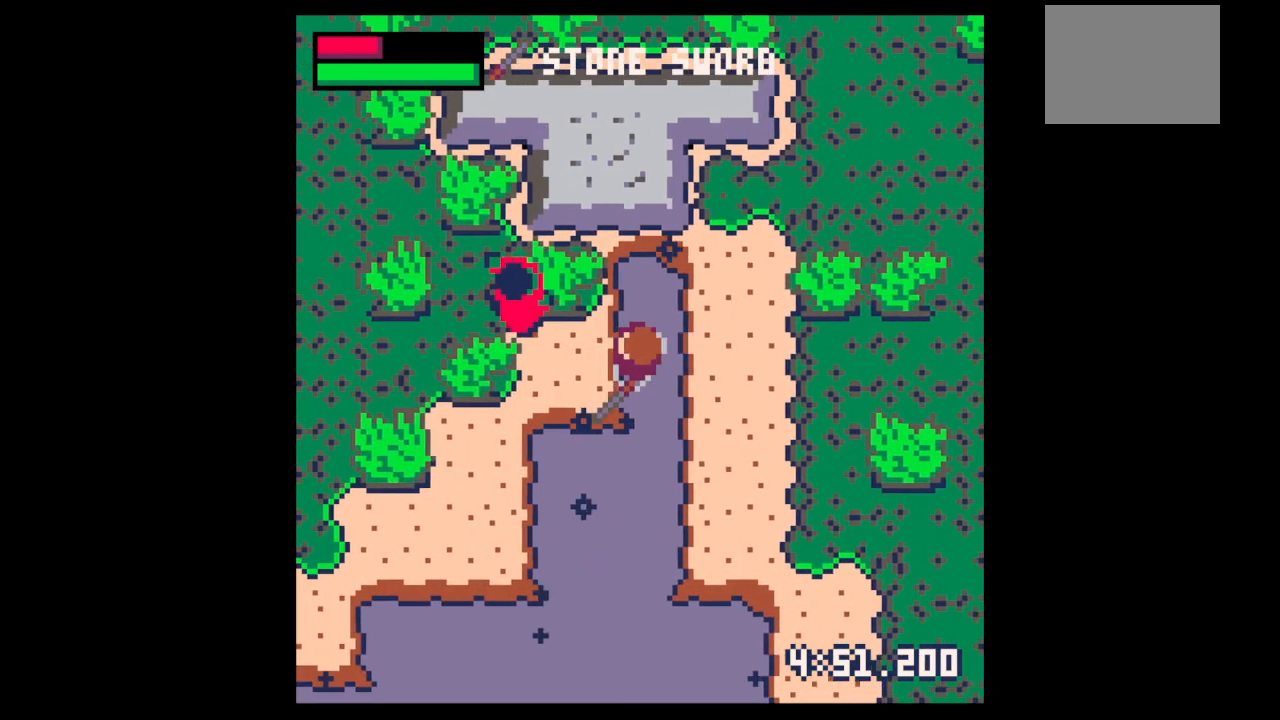
{"keys": ["up", "x"], "events": [[133, "up", "down"], [267, "up", "up"], [400, "x", "down"], [467, "up", "down"], [500, "left", "up"]]}
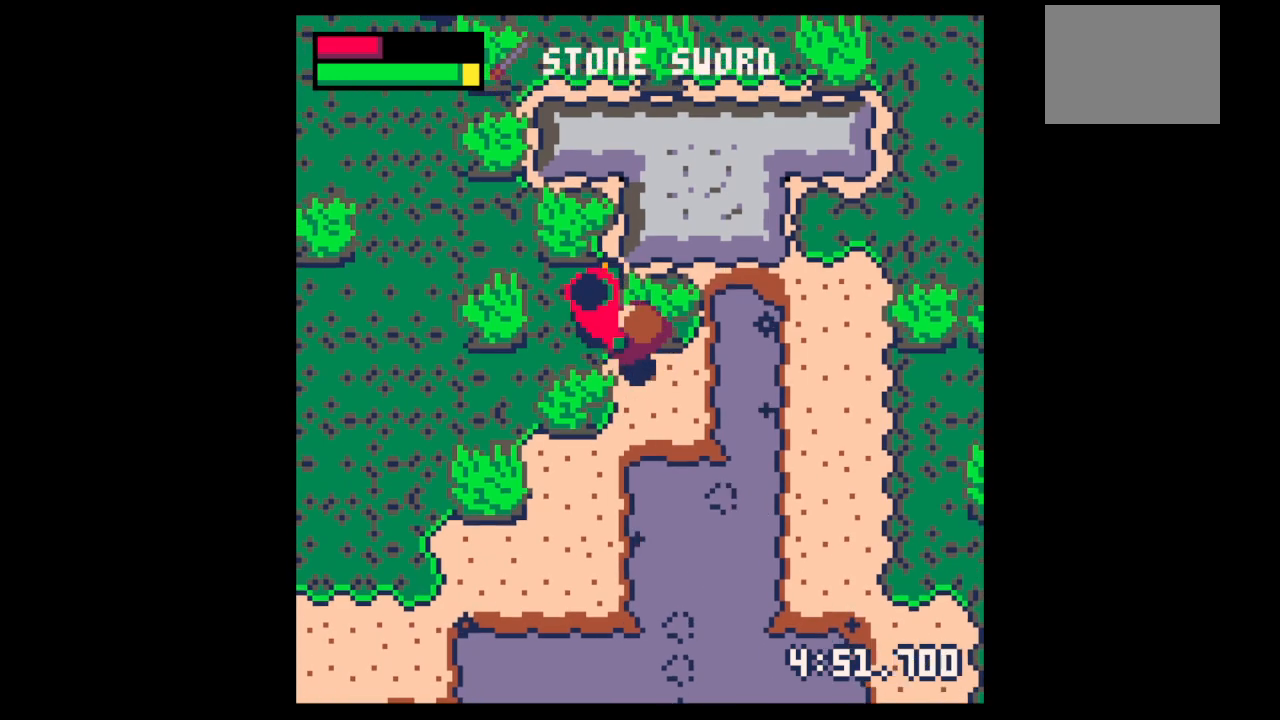
{"keys": ["x"], "events": [[33, "up", "up"], [133, "left", "down"], [167, "left", "up"], [367, "x", "up"], [500, "x", "down"]]}
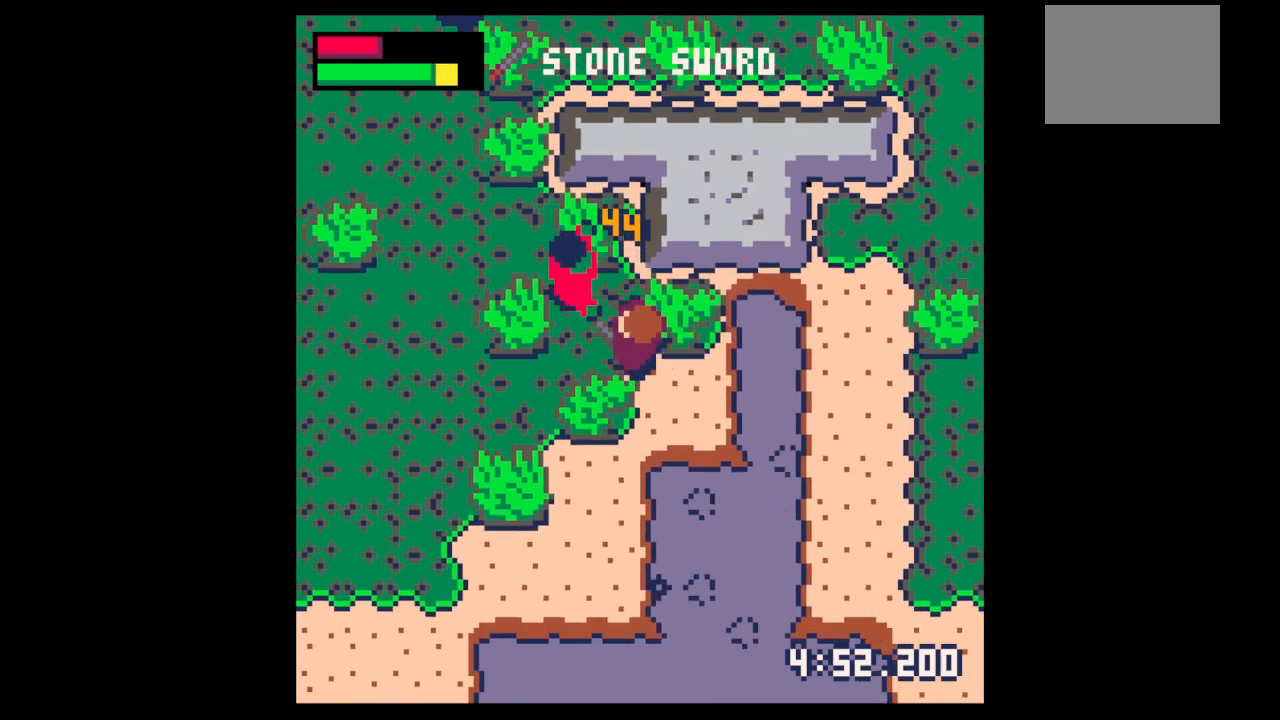
{"keys": [], "events": [[67, "up", "down"], [67, "x", "up"], [100, "left", "down"], [133, "left", "up"], [133, "up", "up"], [233, "x", "down"], [400, "x", "up"]]}
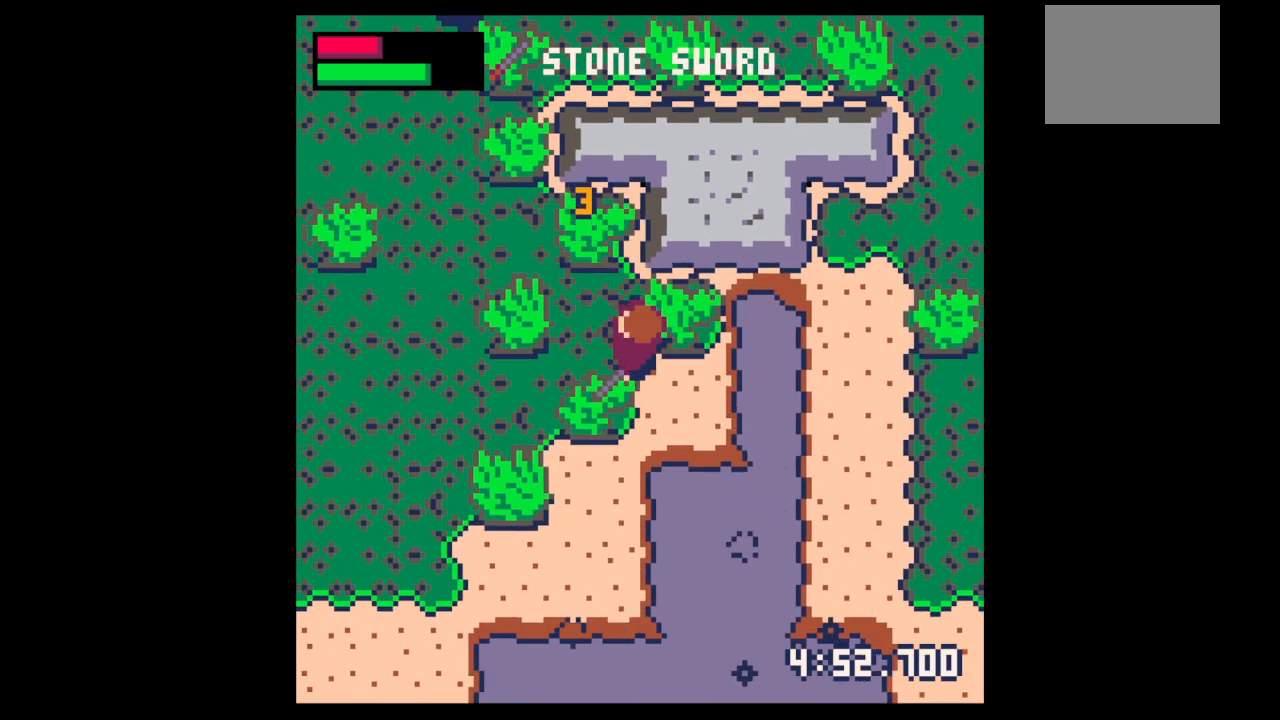
{"keys": [], "events": [[67, "z", "down"], [200, "down", "down"], [200, "z", "up"], [267, "down", "up"], [367, "down", "down"], [433, "down", "up"]]}
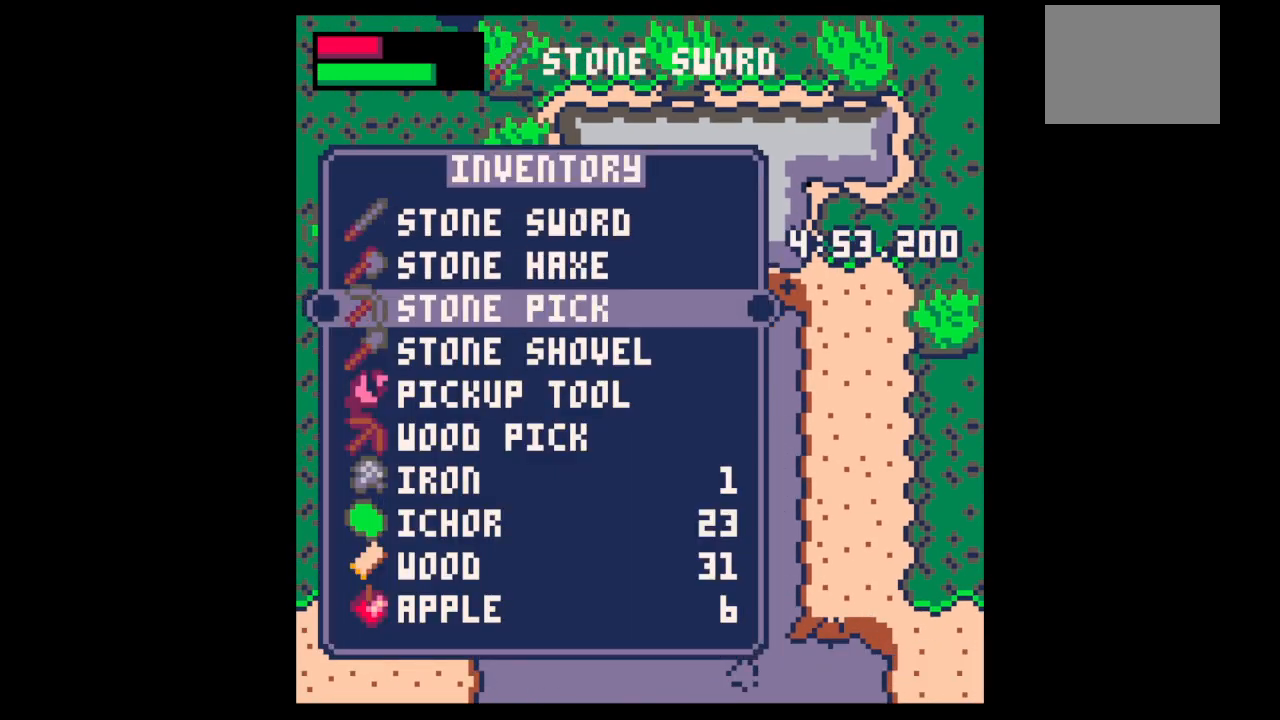
{"keys": ["up"], "events": [[100, "down", "down"], [133, "down", "up"], [267, "up", "down"], [367, "up", "up"], [433, "up", "down"]]}
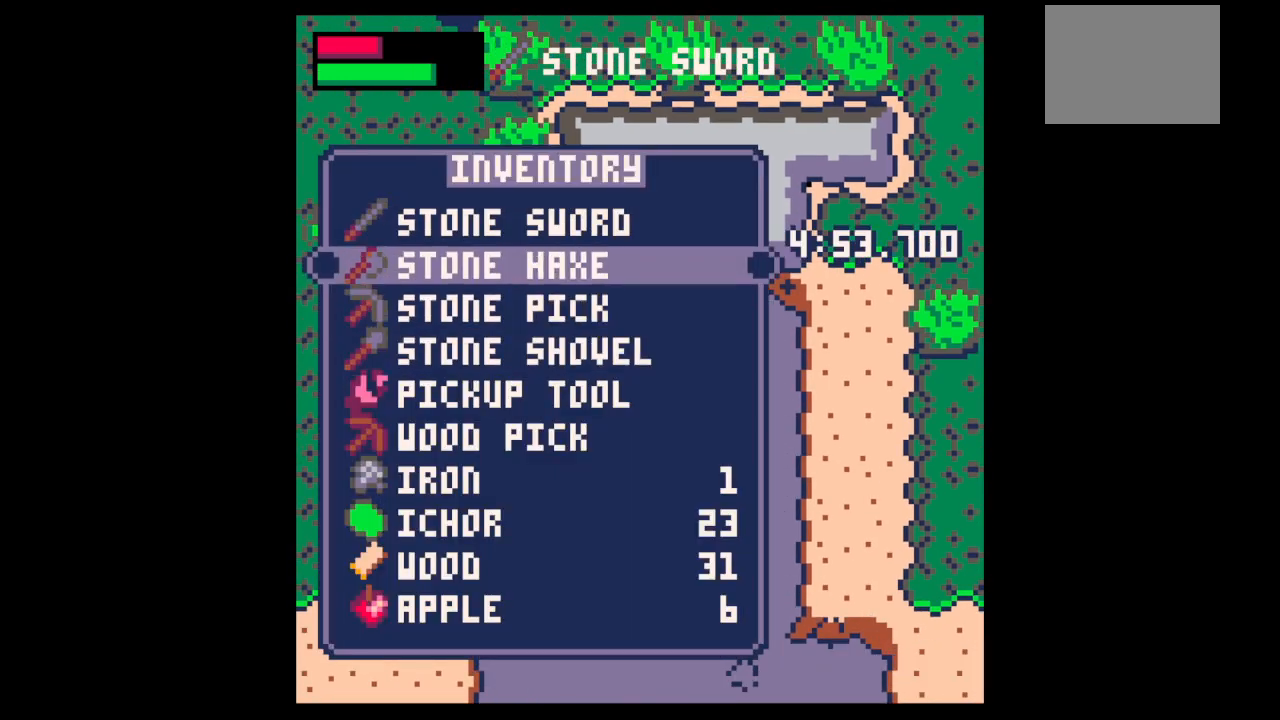
{"keys": ["left", "x"], "events": [[67, "up", "up"], [67, "x", "down"], [100, "left", "down"], [100, "x", "up"], [200, "x", "down"], [400, "down", "down"], [433, "down", "up"]]}
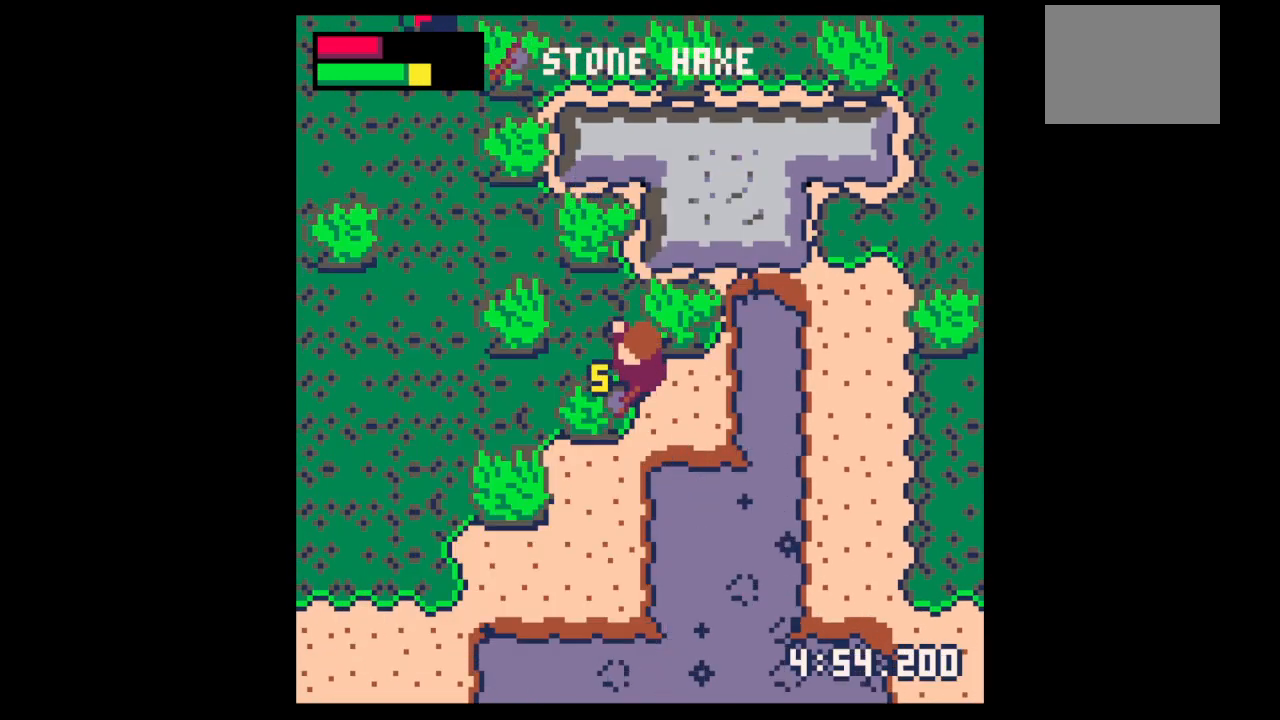
{"keys": ["left", "x"], "events": []}
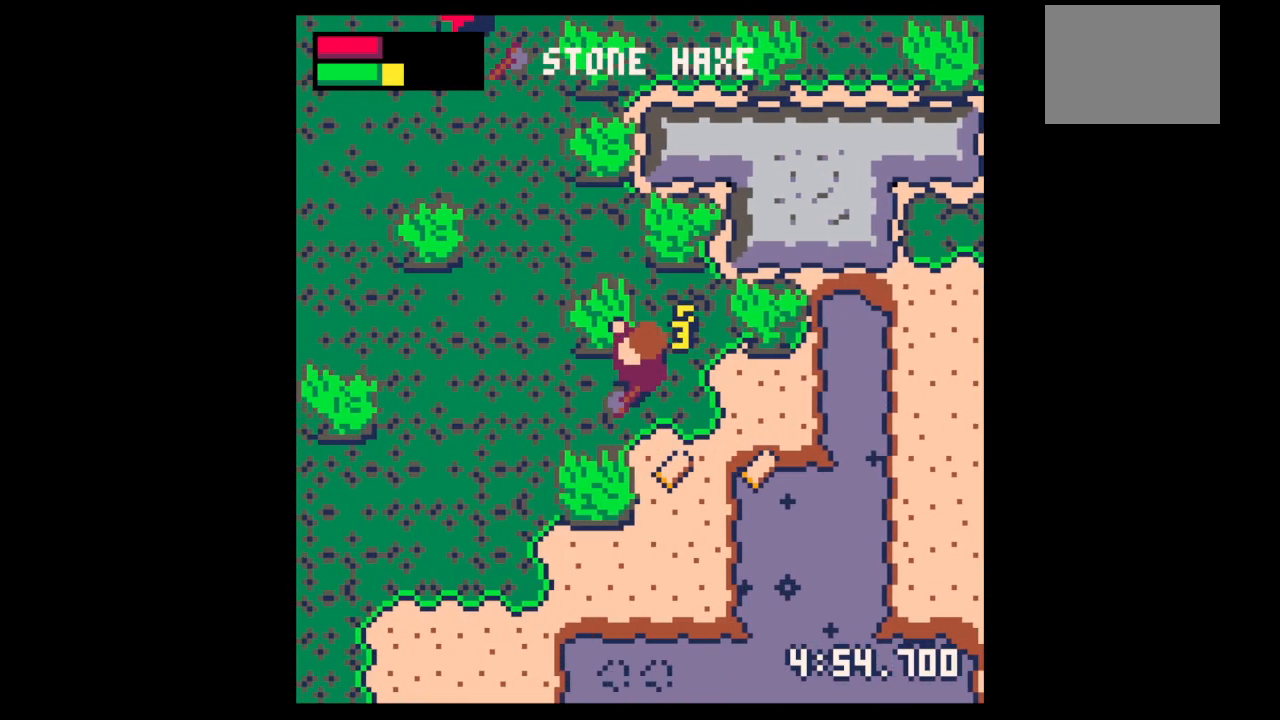
{"keys": ["left", "x"], "events": [[33, "left", "up"], [33, "x", "up"], [100, "down", "down"], [100, "z", "down"], [167, "down", "up"], [233, "left", "down"], [233, "z", "up"], [500, "x", "down"]]}
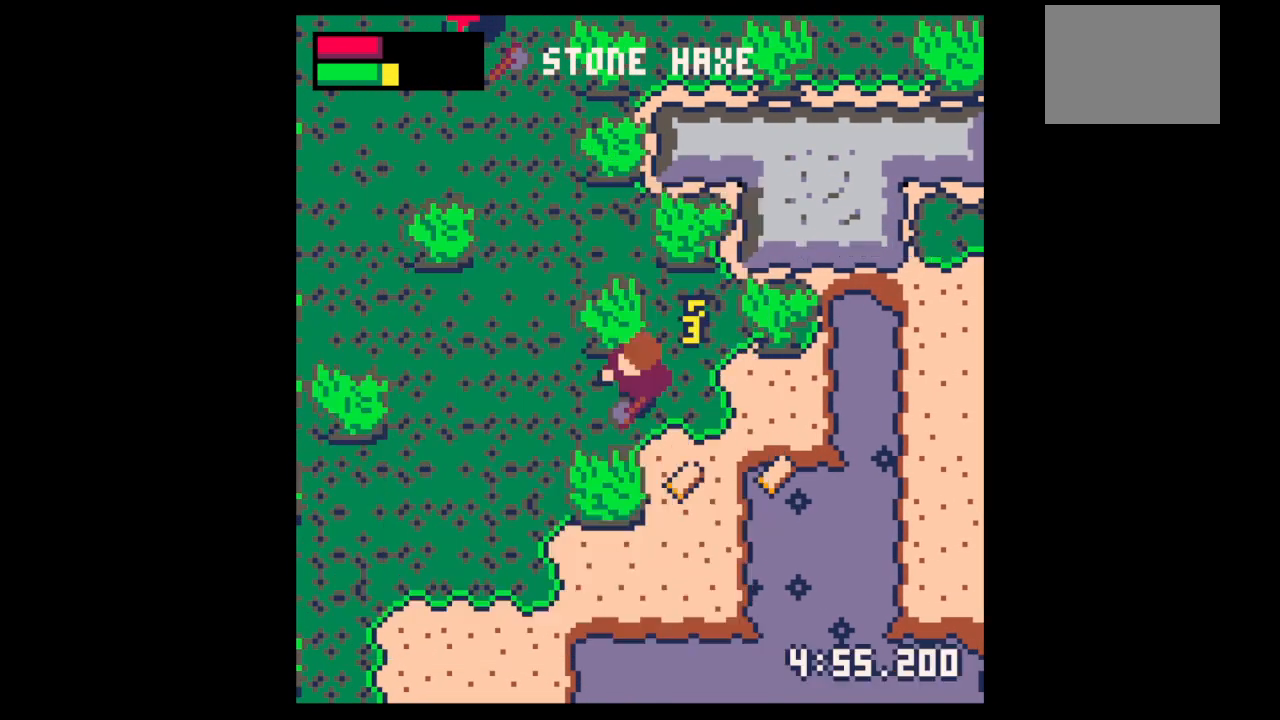
{"keys": ["left"], "events": [[100, "x", "up"], [233, "left", "up"], [300, "down", "down"], [300, "z", "down"], [333, "x", "down"], [400, "down", "up"], [400, "left", "down"], [400, "x", "up"], [400, "z", "up"]]}
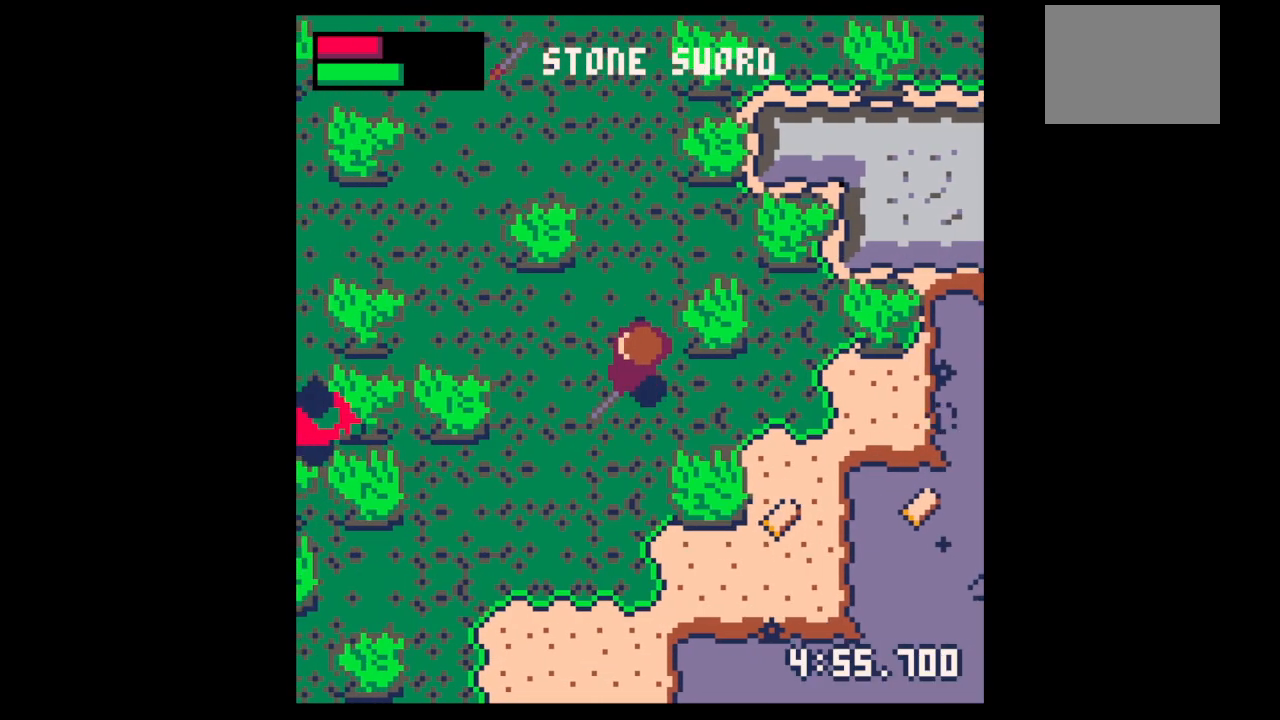
{"keys": ["up"], "events": [[33, "up", "down"], [67, "left", "up"], [467, "left", "down"], [500, "left", "up"]]}